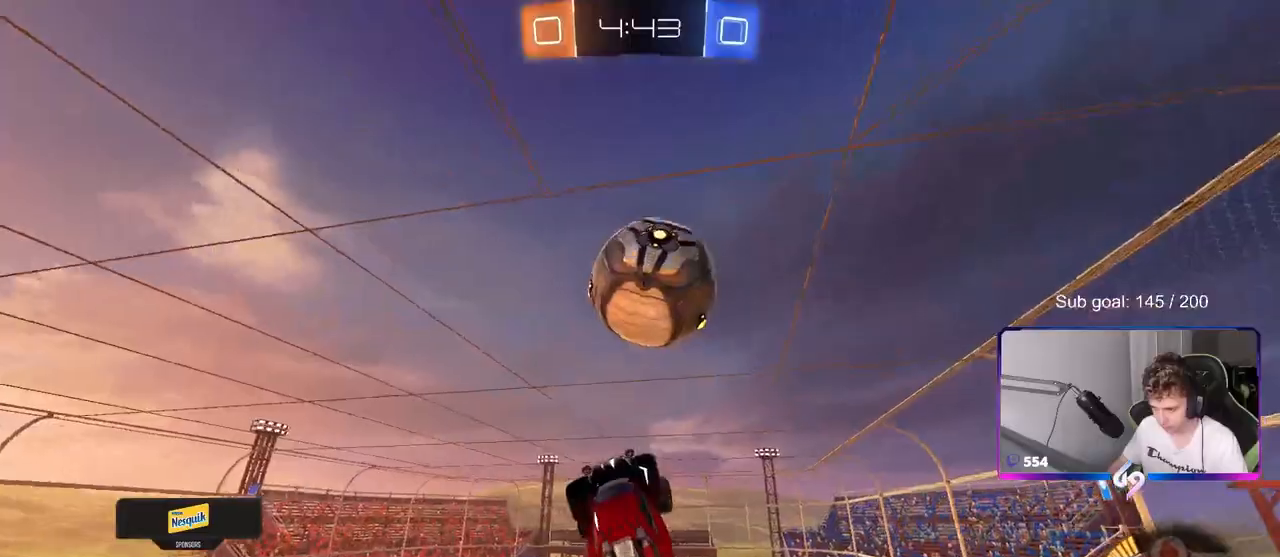
Gameplay with keyboard and mouse; each line is a JSON object with the keys and mouse buttons held at the frame after it. "events" lists presses ("down") and releases ("up") of "1", "2", "3", "4", "5", "a", "alt", "c", "caps_lock", "ctrl", "d", "e", "f", "g", "q", "r", "s", "shift", "space", "t", "tab", "v", "w", "x", "z", "mouse_left", "mouse_wheel" and "mouse_right" between this image and that frame as [ms after this image, input, new state], when the widget could be followed in between. "mouse_left", "mouse_wheel", "mouse_right" = the "left", "wheel", "right" buttons of the "mouse" list. No other keys are recorded. "wheel" means that the mouse wheel is clicked or scrolled. "mouse_move" is the direction in which the mouse moves at that frame (one of eight, or "still"), when it could be read.
{"keys": ["a", "shift"], "mouse": ["left"], "mouse_move": "still", "events": [[33, "mouse_left", "down"], [33, "w", "down"], [117, "a", "down"], [117, "d", "up"], [117, "shift", "down"], [217, "w", "up"], [317, "w", "down"], [450, "w", "up"]]}
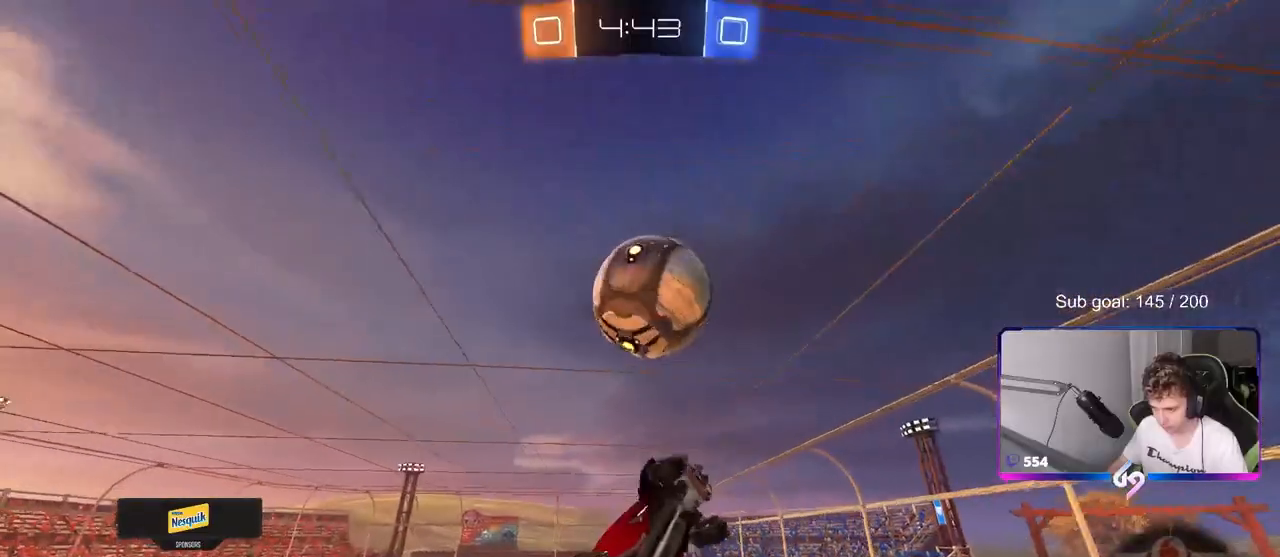
{"keys": ["a", "d", "shift"], "mouse": ["left"], "mouse_move": "still", "events": [[33, "s", "down"], [183, "d", "down"], [183, "shift", "up"], [233, "a", "up"], [233, "s", "up"], [317, "w", "down"], [367, "w", "up"], [467, "a", "down"], [467, "shift", "down"]]}
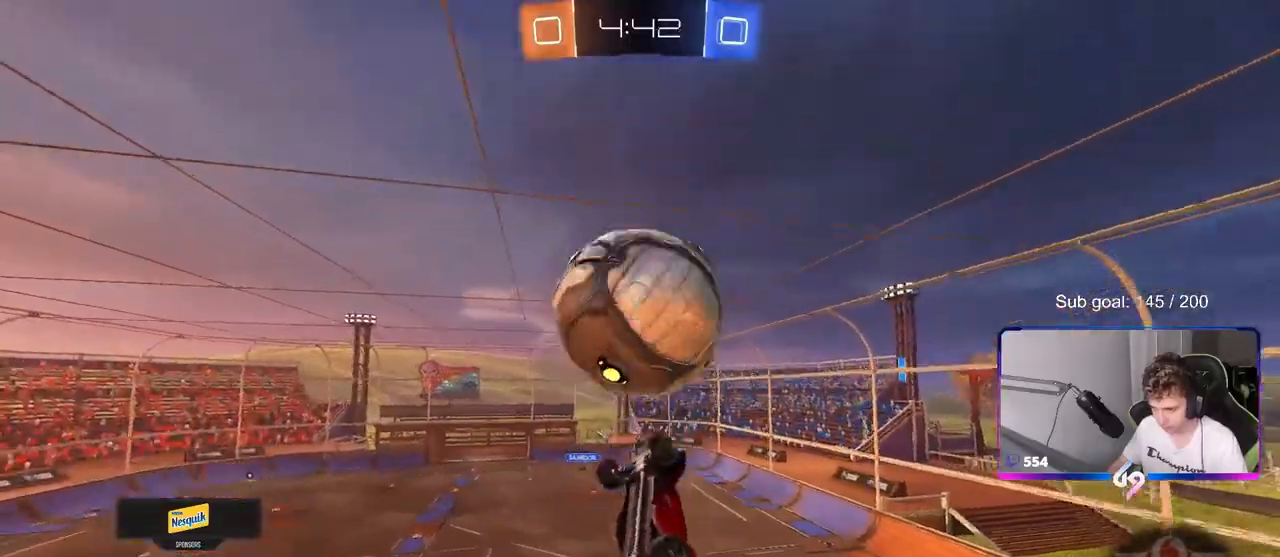
{"keys": ["a", "shift", "w"], "mouse": ["left"], "mouse_move": "still", "events": [[50, "d", "up"], [100, "w", "down"], [283, "w", "up"], [483, "w", "down"]]}
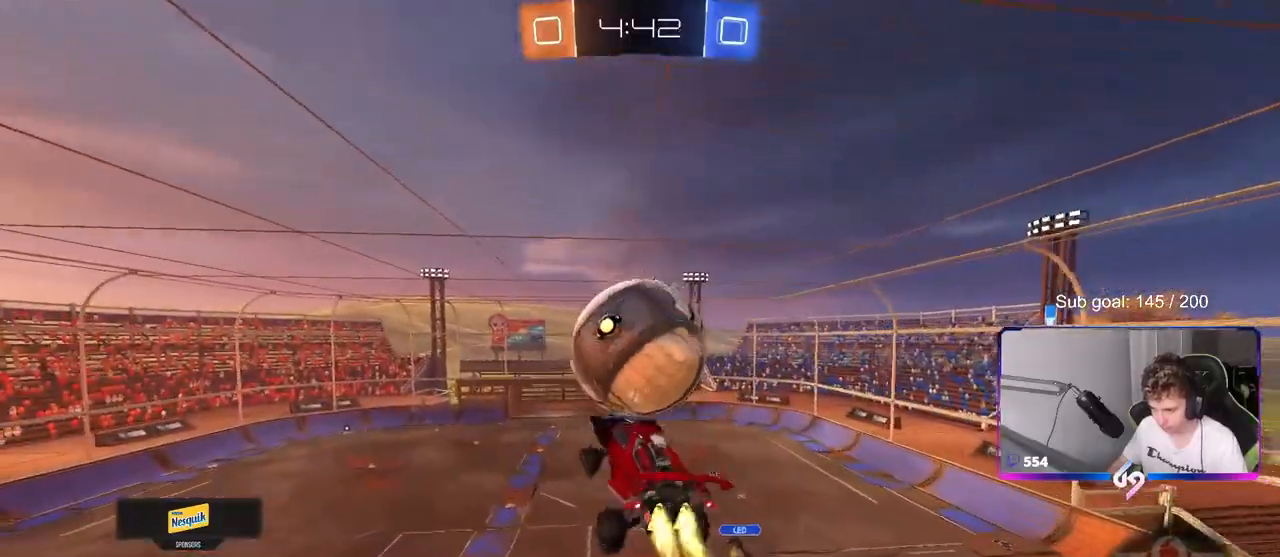
{"keys": ["a", "shift"], "mouse": ["left"], "mouse_move": "still", "events": [[67, "mouse_left", "up"], [217, "w", "up"], [400, "mouse_left", "down"]]}
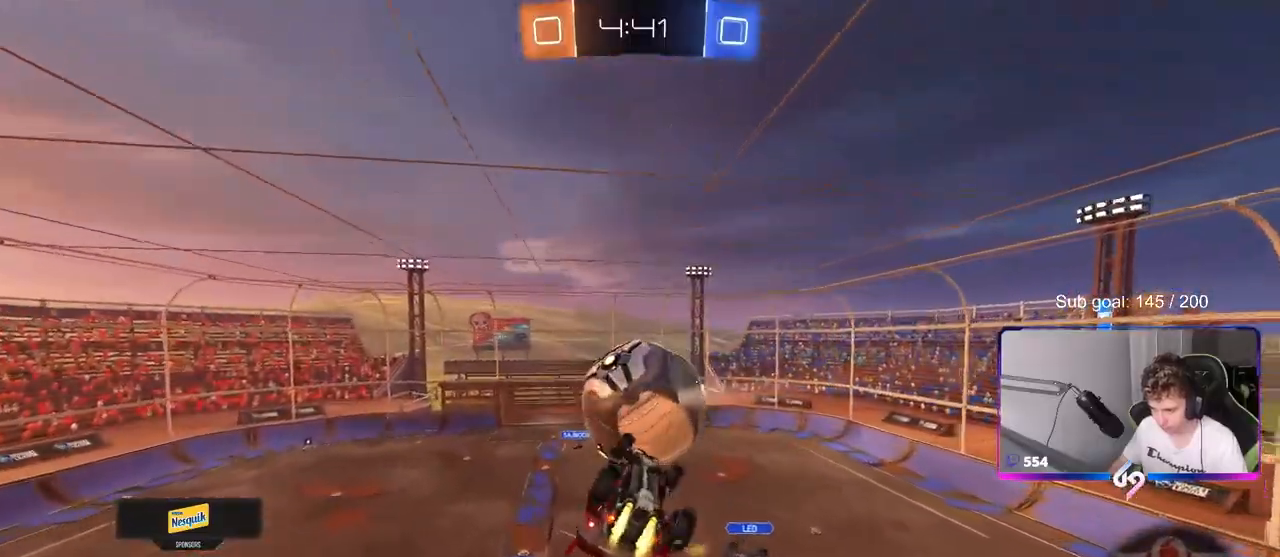
{"keys": ["a", "shift", "w"], "mouse": ["left"], "mouse_move": "still", "events": [[183, "w", "down"]]}
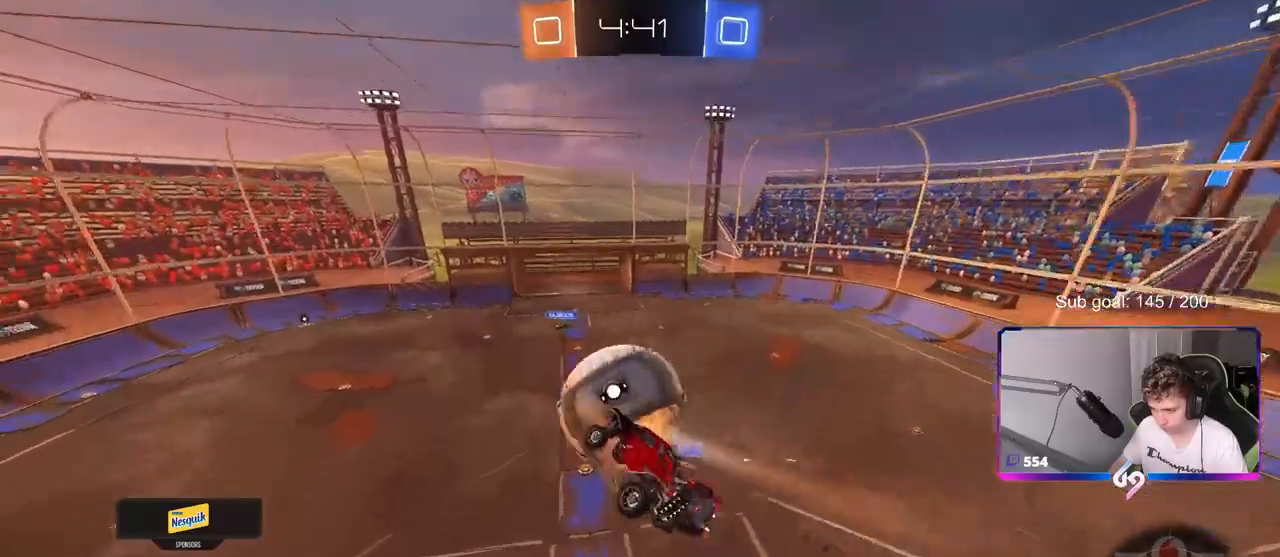
{"keys": ["s"], "mouse": [], "mouse_move": "still", "events": [[50, "mouse_left", "up"], [150, "a", "up"], [150, "d", "down"], [150, "shift", "up"], [200, "d", "up"], [200, "w", "up"], [483, "s", "down"]]}
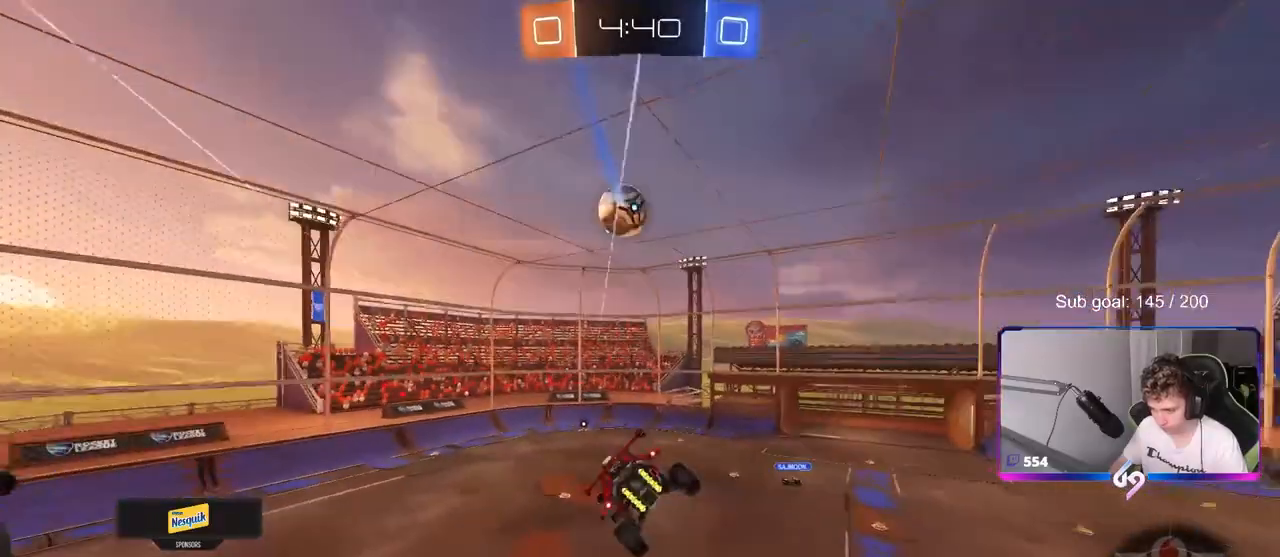
{"keys": [], "mouse": [], "mouse_move": "still", "events": [[17, "d", "down"], [17, "shift", "down"], [117, "s", "up"], [117, "shift", "up"], [167, "d", "up"]]}
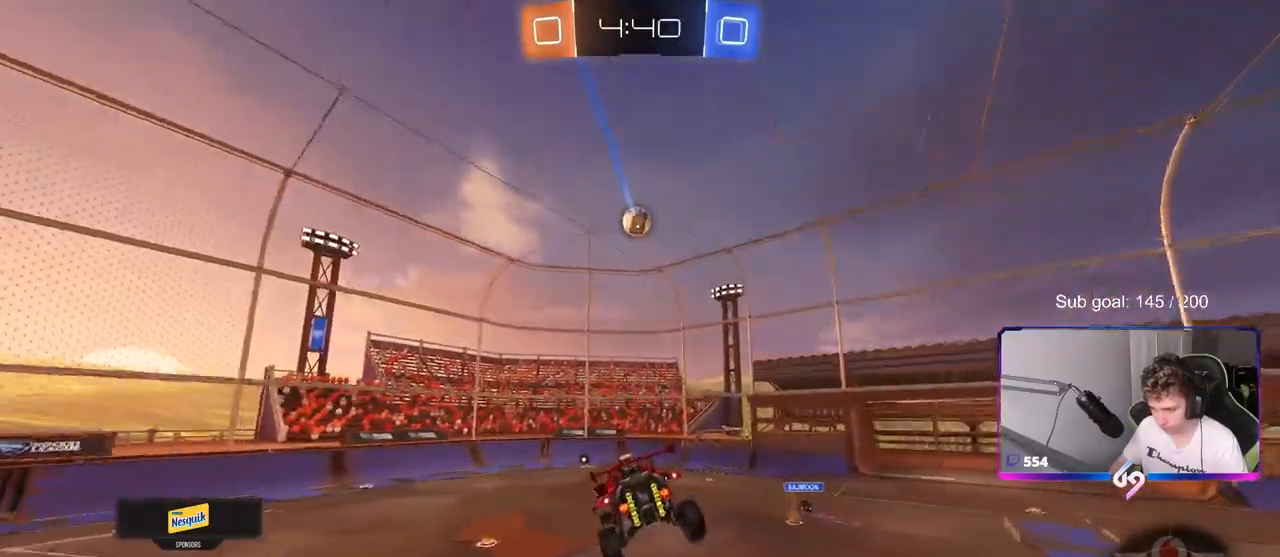
{"keys": ["a", "w"], "mouse": ["left"], "mouse_move": "still", "events": [[100, "d", "down"], [200, "d", "up"], [317, "a", "down"], [317, "w", "down"], [467, "mouse_left", "down"]]}
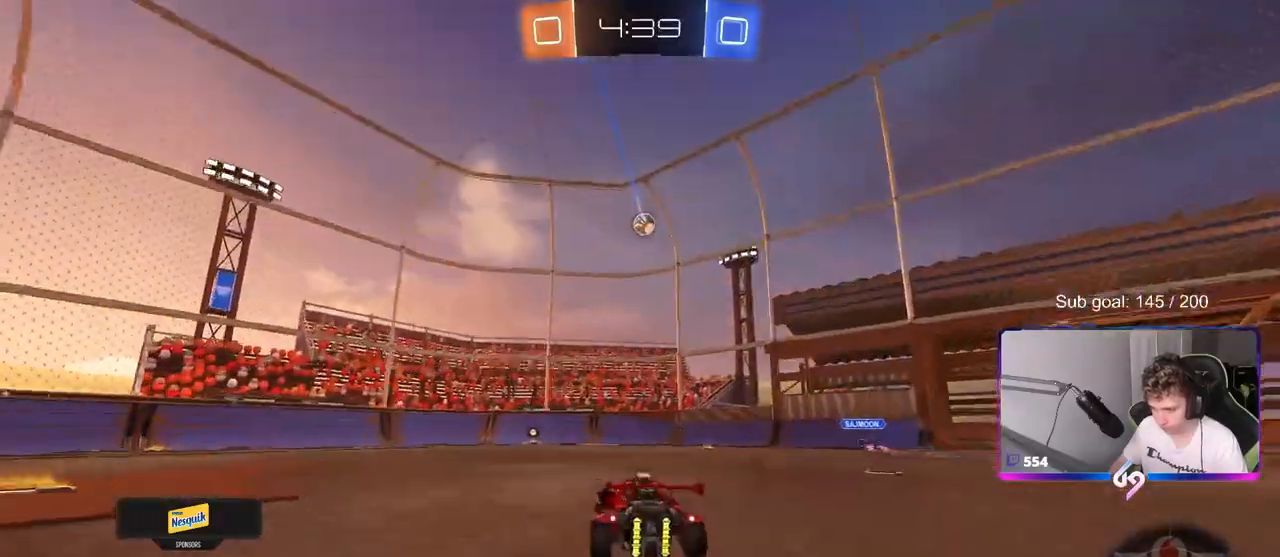
{"keys": ["w"], "mouse": ["left"], "mouse_move": "down-left", "events": [[100, "a", "up"], [433, "mouse_right", "down"], [483, "mouse_right", "up"]]}
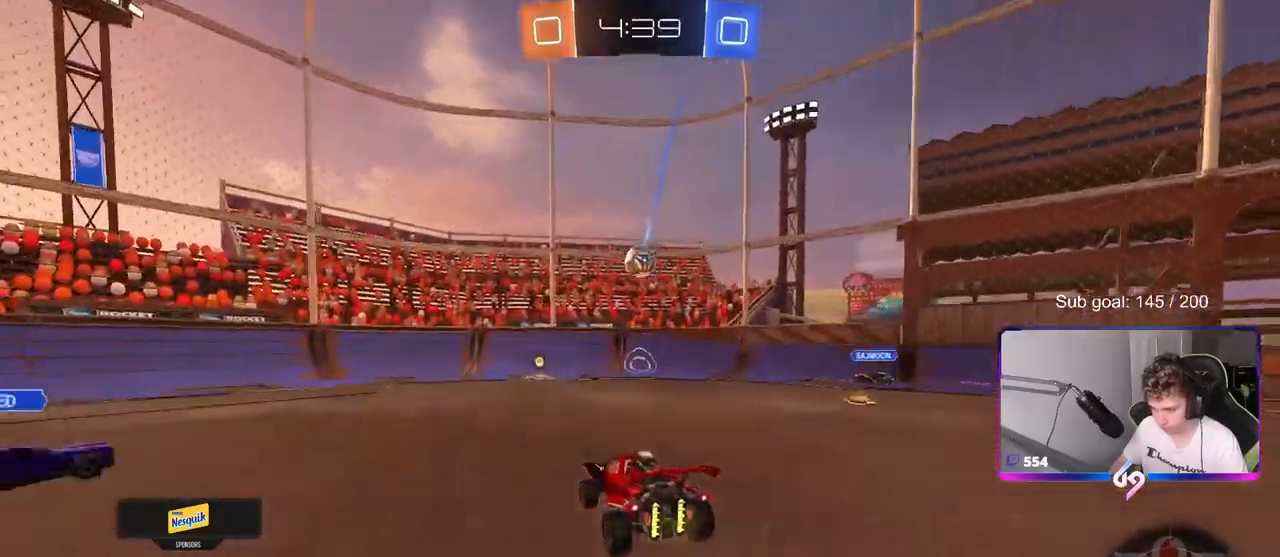
{"keys": [], "mouse": [], "mouse_move": "still", "events": [[67, "mouse_right", "down"], [167, "mouse_left", "up"], [217, "mouse_right", "up"], [500, "w", "up"]]}
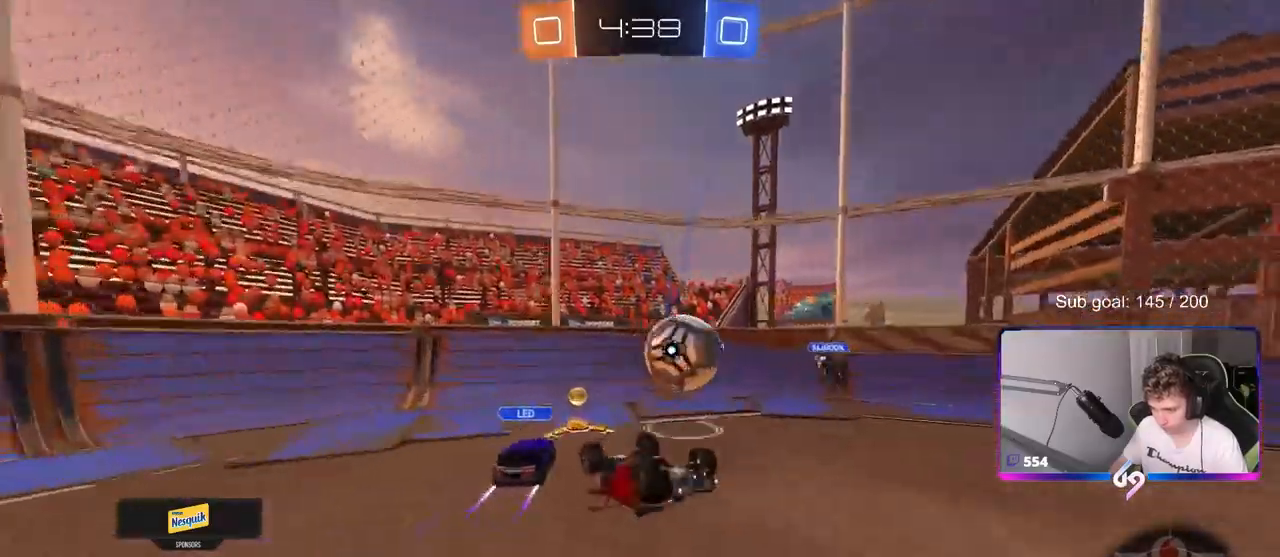
{"keys": ["a", "w"], "mouse": [], "mouse_move": "still", "events": [[83, "a", "down"], [183, "w", "down"], [267, "w", "up"], [417, "w", "down"]]}
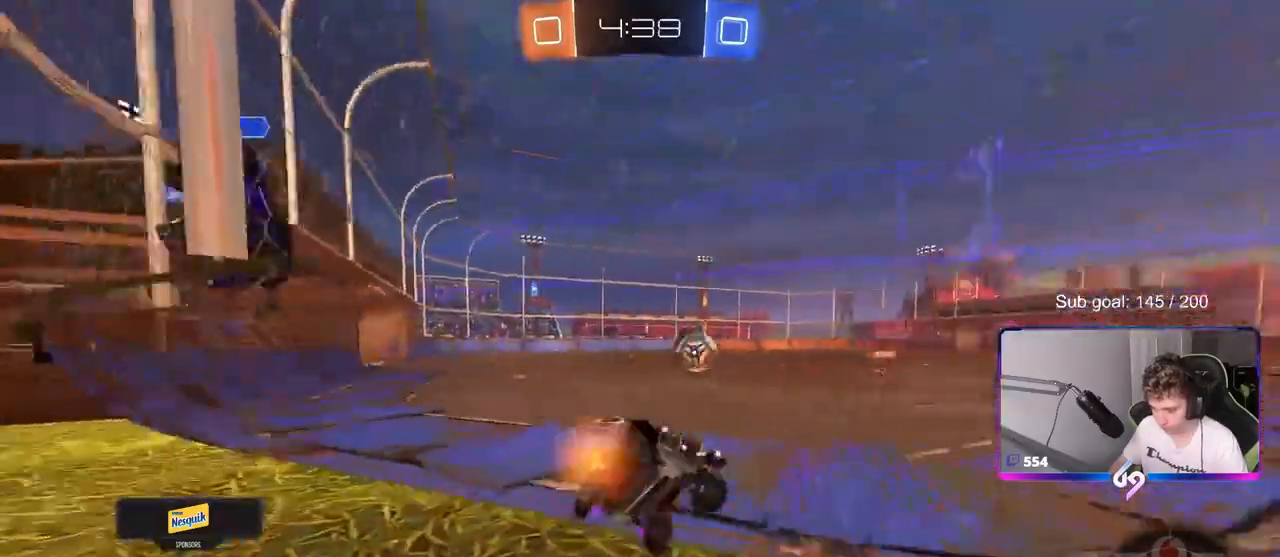
{"keys": ["a", "w"], "mouse": ["left"], "mouse_move": "still", "events": [[433, "mouse_left", "down"]]}
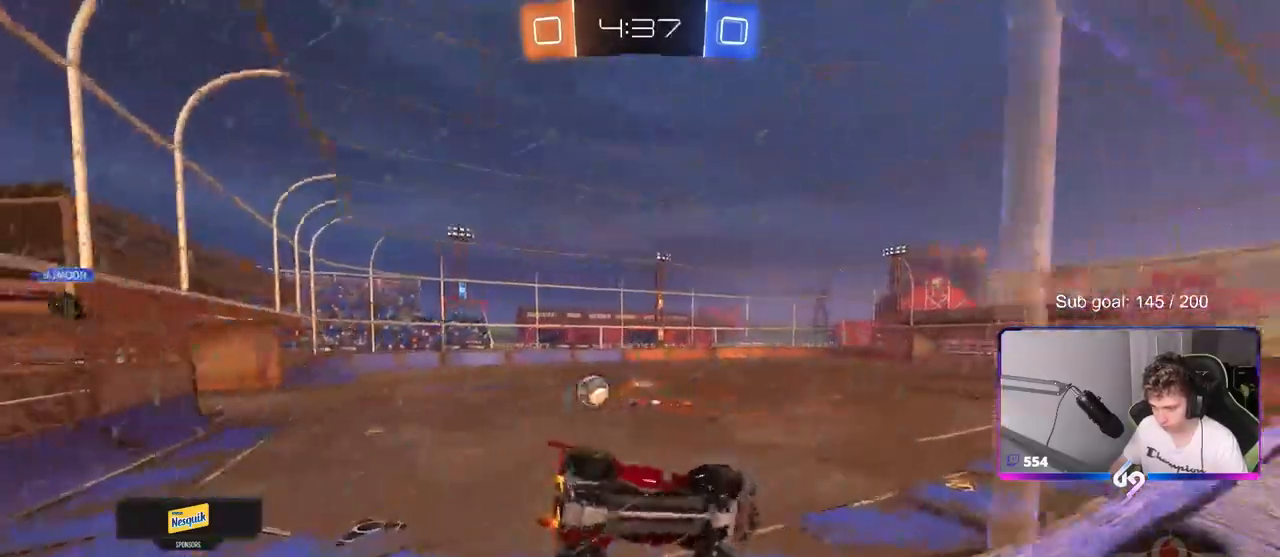
{"keys": ["d", "s", "shift"], "mouse": ["right"], "mouse_move": "still", "events": [[33, "a", "up"], [117, "mouse_left", "up"], [217, "d", "down"], [317, "d", "up"], [350, "mouse_right", "down"], [350, "w", "up"], [450, "d", "down"], [450, "s", "down"], [450, "shift", "down"]]}
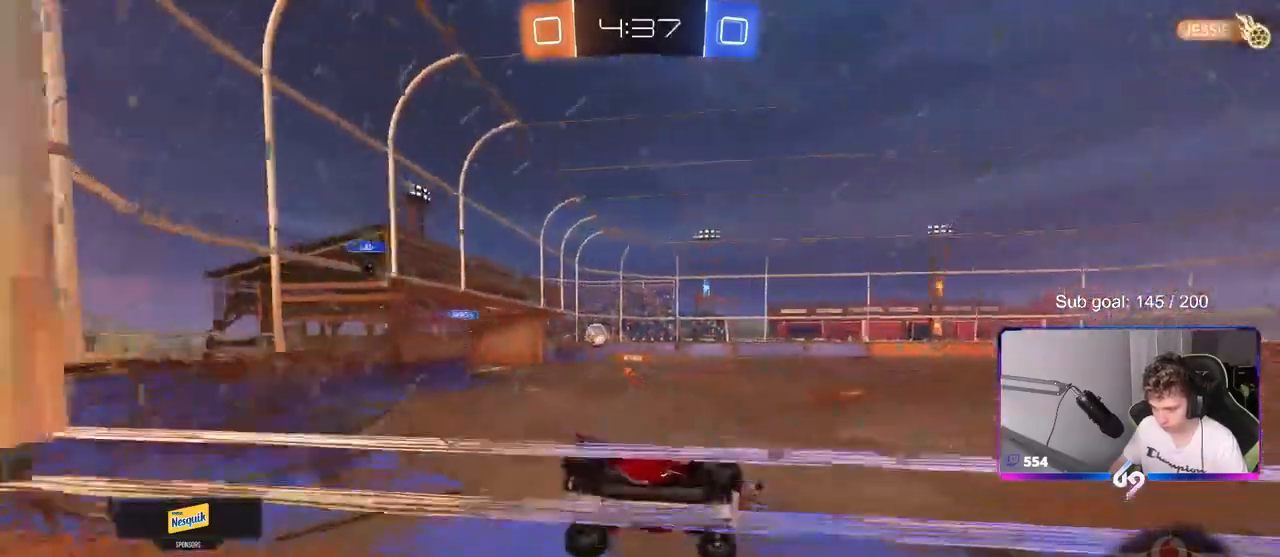
{"keys": ["d", "w"], "mouse": ["right"], "mouse_move": "still", "events": [[83, "mouse_right", "up"], [183, "s", "up"], [183, "shift", "up"], [233, "d", "up"], [317, "w", "down"], [367, "mouse_right", "down"], [467, "d", "down"]]}
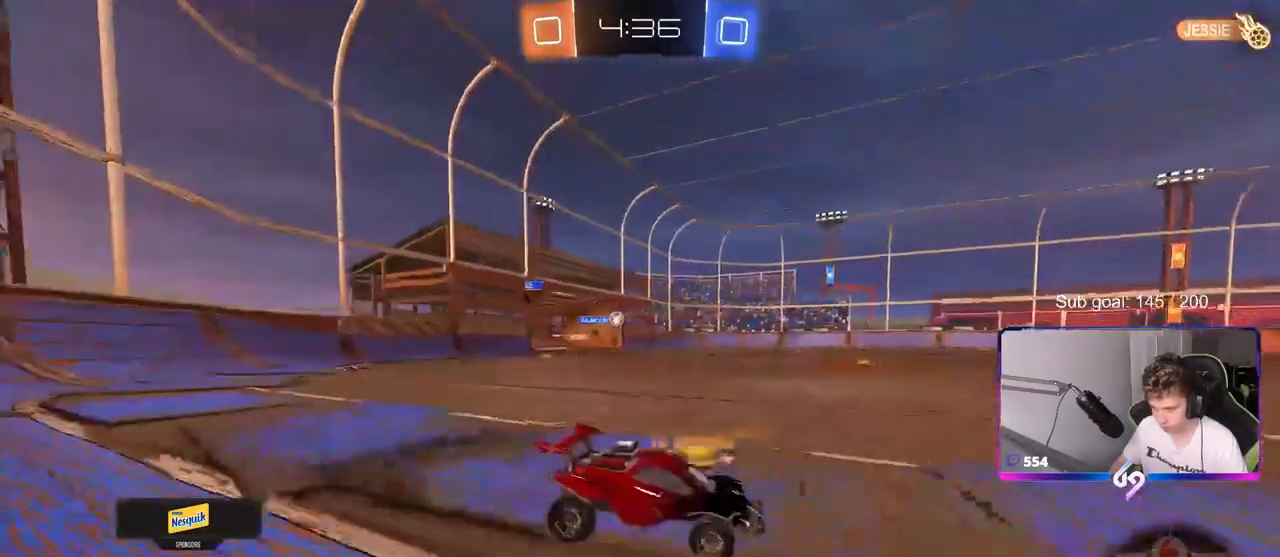
{"keys": ["a", "w"], "mouse": [], "mouse_move": "still", "events": [[17, "mouse_right", "up"], [200, "d", "up"], [283, "a", "down"]]}
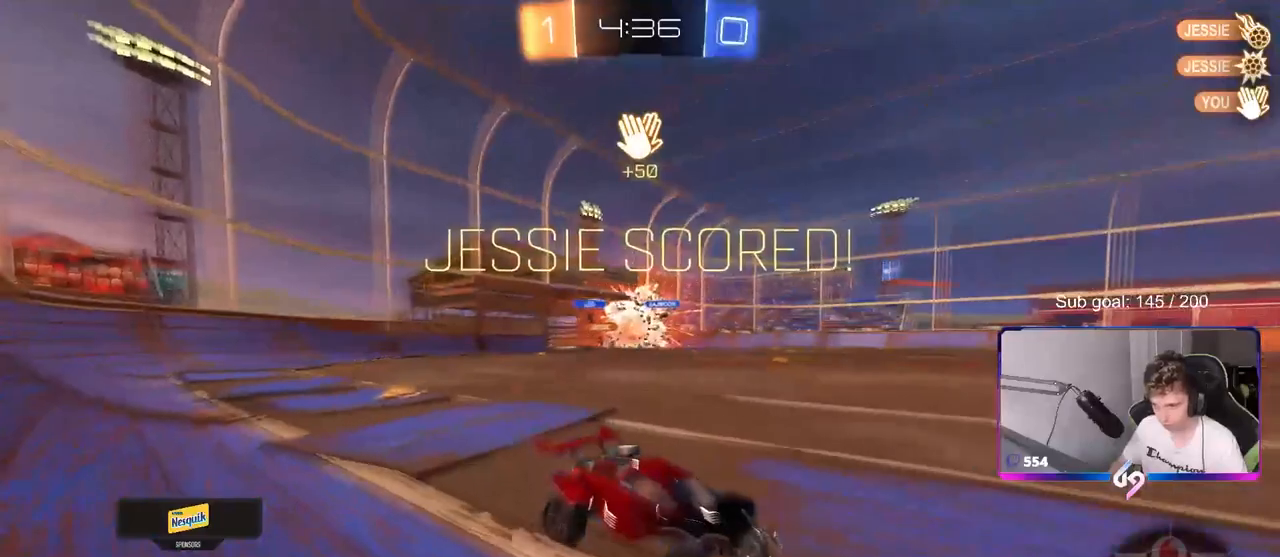
{"keys": ["w"], "mouse": [], "mouse_move": "up", "events": [[133, "a", "up"], [183, "d", "down"], [350, "d", "up"], [350, "mouse_right", "down"], [450, "mouse_right", "up"]]}
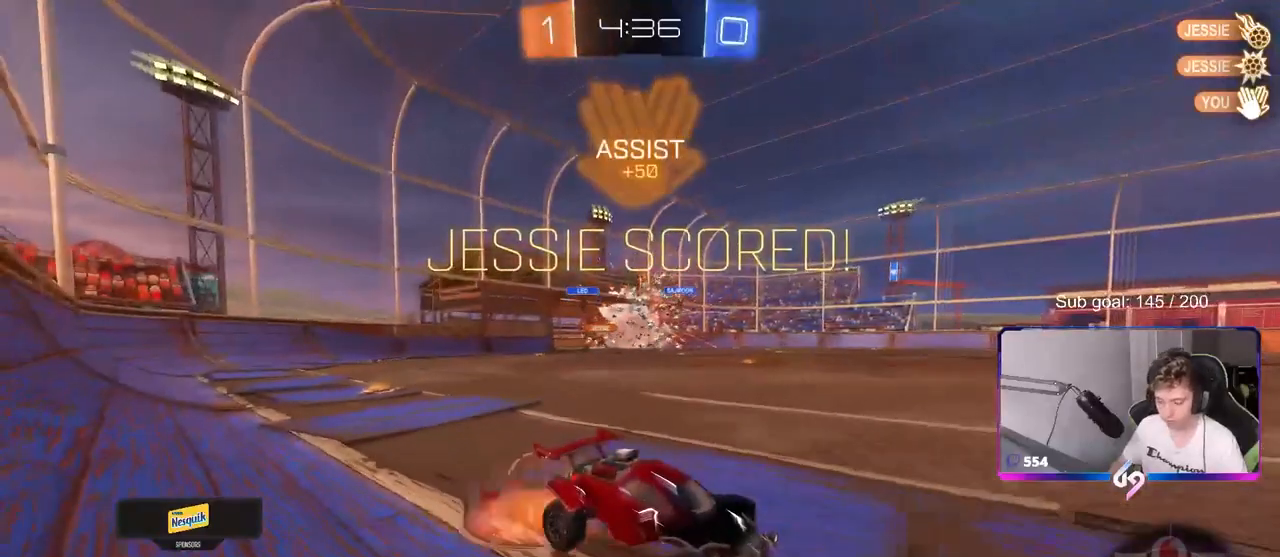
{"keys": ["a", "w"], "mouse": [], "mouse_move": "up", "events": [[50, "mouse_right", "down"], [83, "w", "up"], [133, "mouse_right", "up"], [300, "w", "down"], [433, "a", "down"]]}
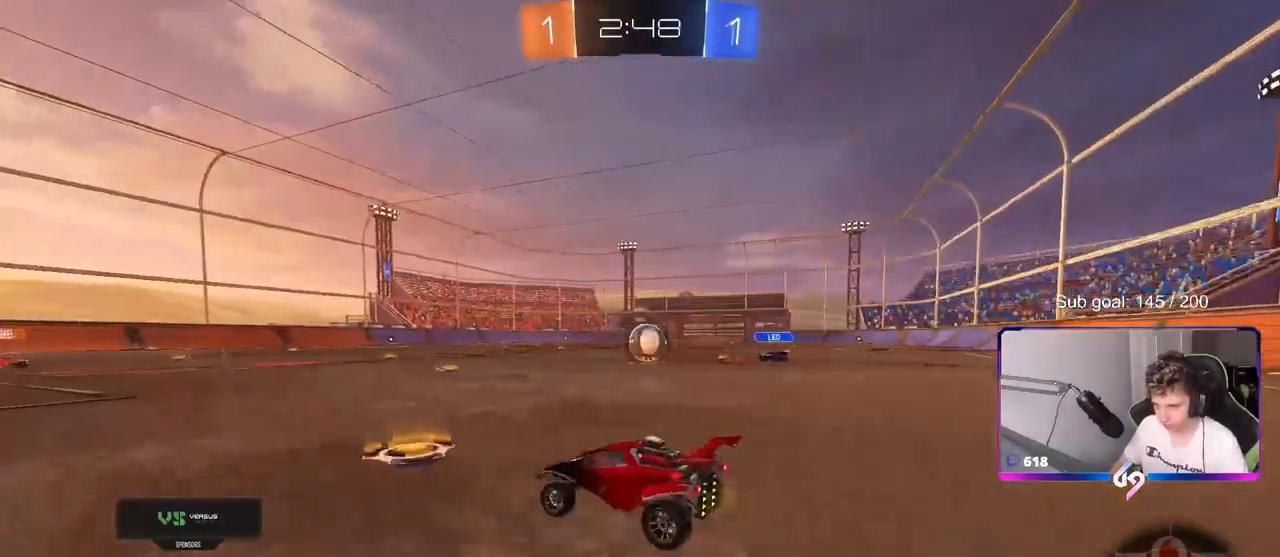
{"keys": ["w"], "mouse": [], "mouse_move": "still", "events": [[183, "a", "up"], [400, "d", "down"], [500, "d", "up"]]}
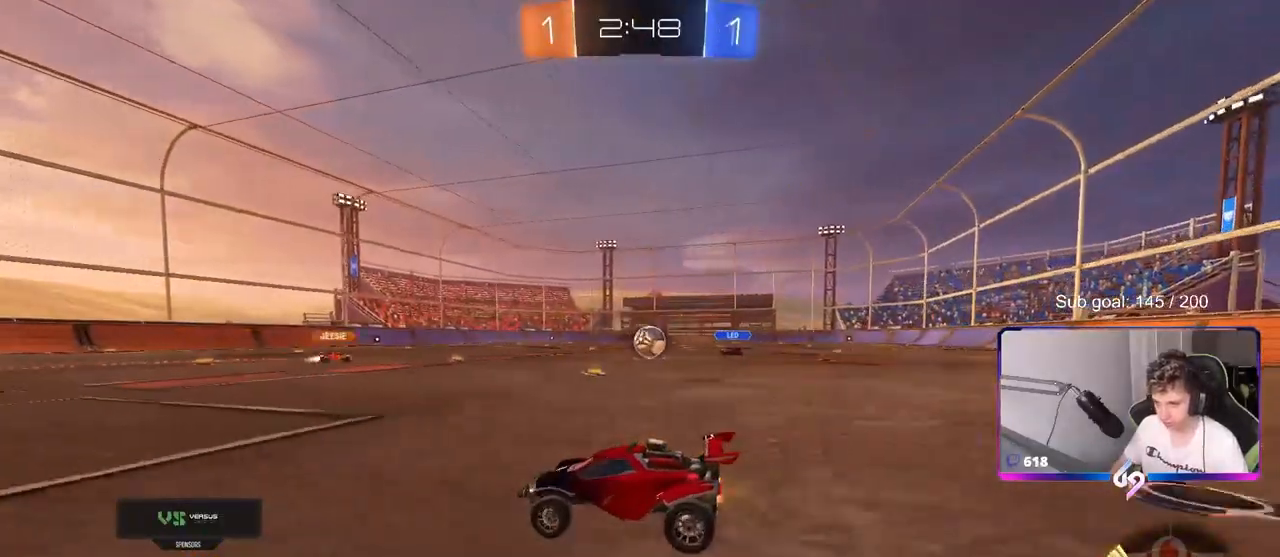
{"keys": ["w"], "mouse": [], "mouse_move": "still", "events": [[183, "d", "down"], [383, "d", "up"]]}
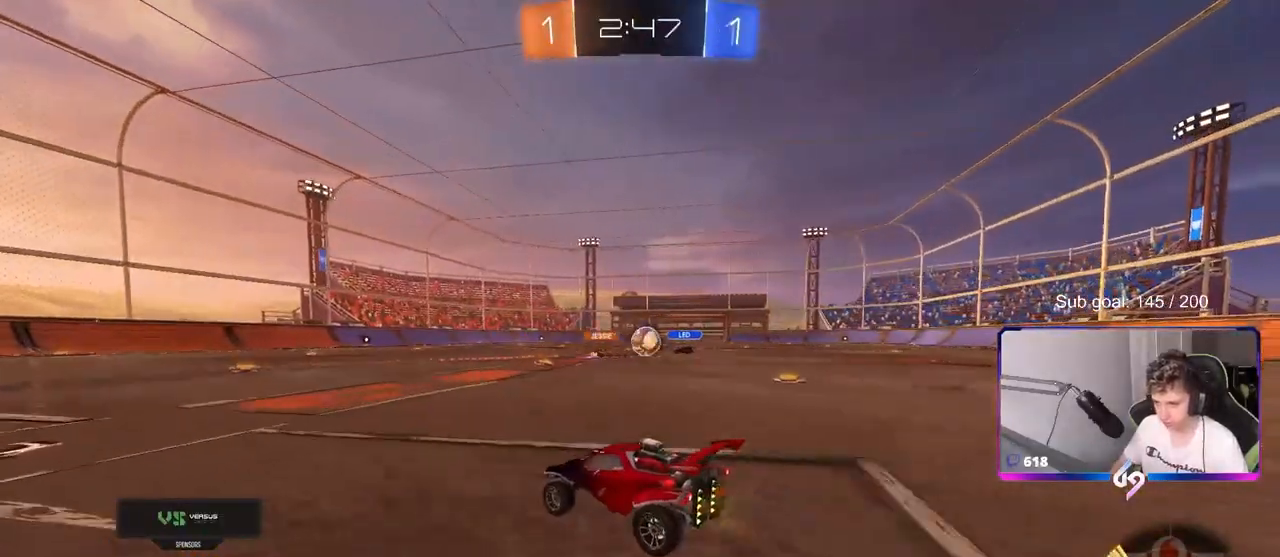
{"keys": ["d", "w"], "mouse": [], "mouse_move": "still", "events": [[67, "d", "down"], [300, "d", "up"], [350, "d", "down"]]}
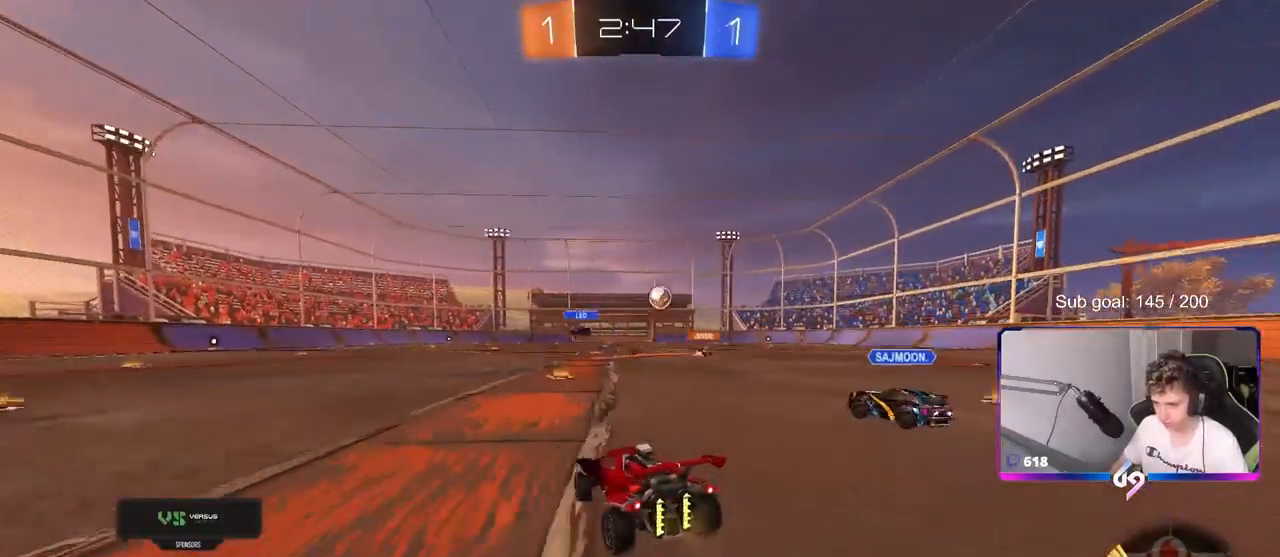
{"keys": ["d", "s", "shift"], "mouse": ["left", "right"], "mouse_move": "still", "events": [[33, "mouse_left", "down"], [83, "d", "up"], [167, "mouse_right", "down"], [267, "mouse_right", "up"], [267, "shift", "down"], [317, "d", "down"], [317, "mouse_right", "down"], [400, "s", "down"], [400, "w", "up"]]}
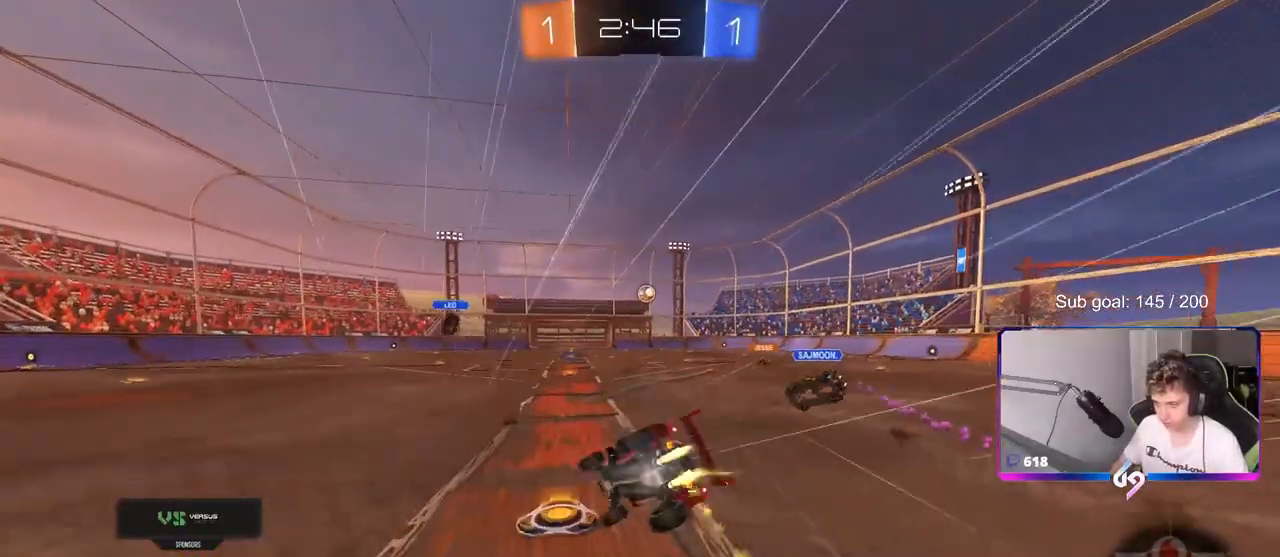
{"keys": ["d", "shift"], "mouse": [], "mouse_move": "still", "events": [[100, "mouse_right", "up"], [183, "mouse_left", "up"], [183, "s", "up"], [267, "s", "down"], [467, "s", "up"]]}
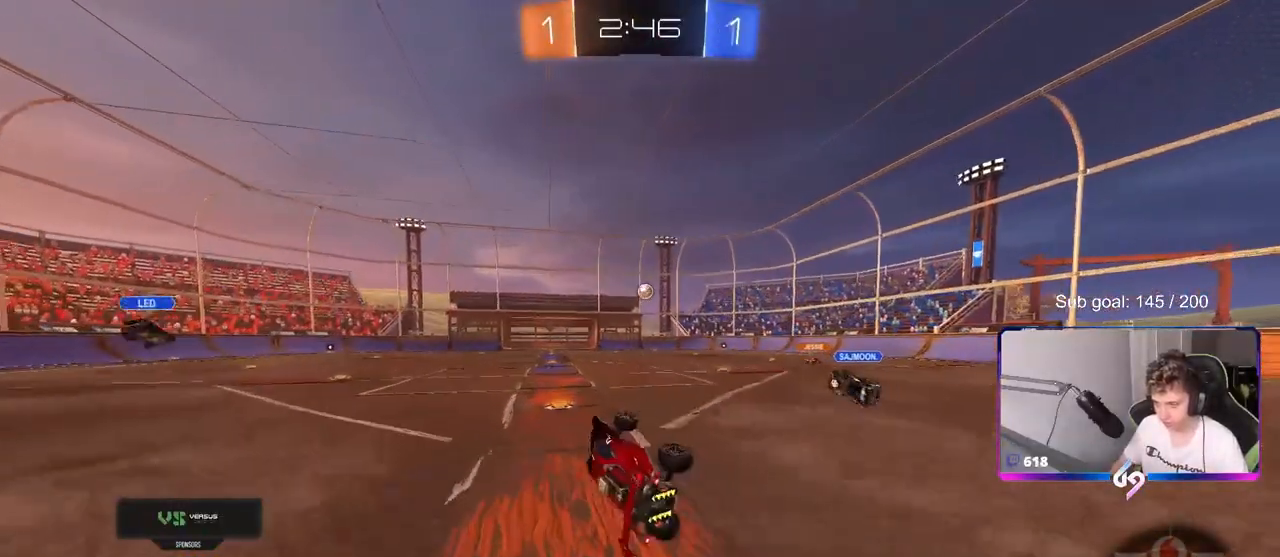
{"keys": ["w"], "mouse": [], "mouse_move": "still", "events": [[67, "shift", "up"], [150, "d", "up"], [300, "w", "down"]]}
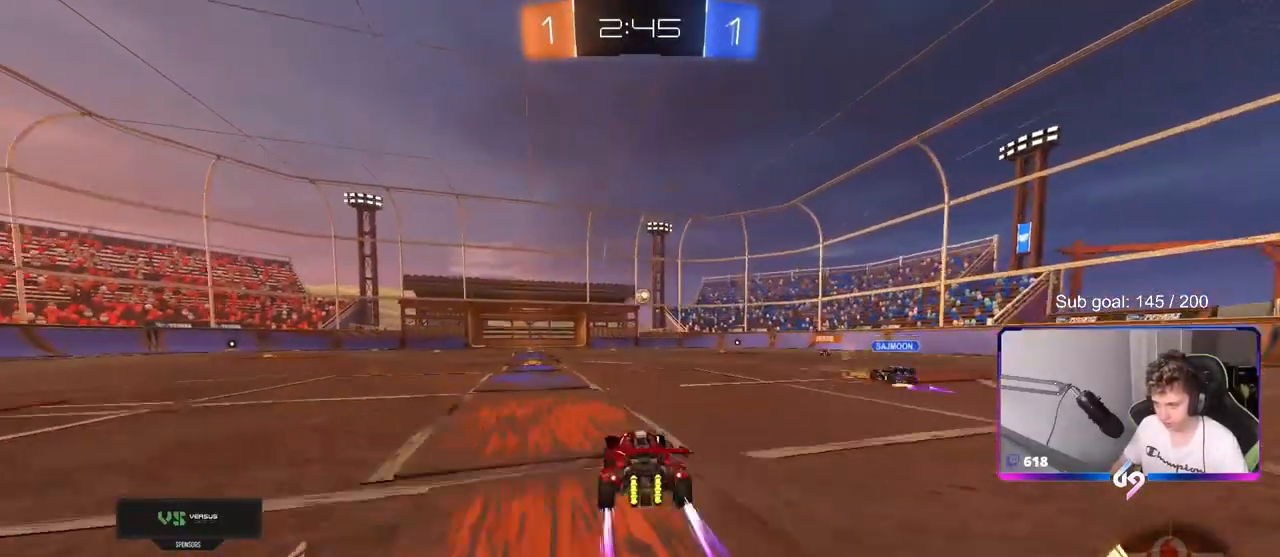
{"keys": ["a", "w"], "mouse": [], "mouse_move": "still", "events": [[117, "a", "down"], [267, "a", "up"], [500, "a", "down"]]}
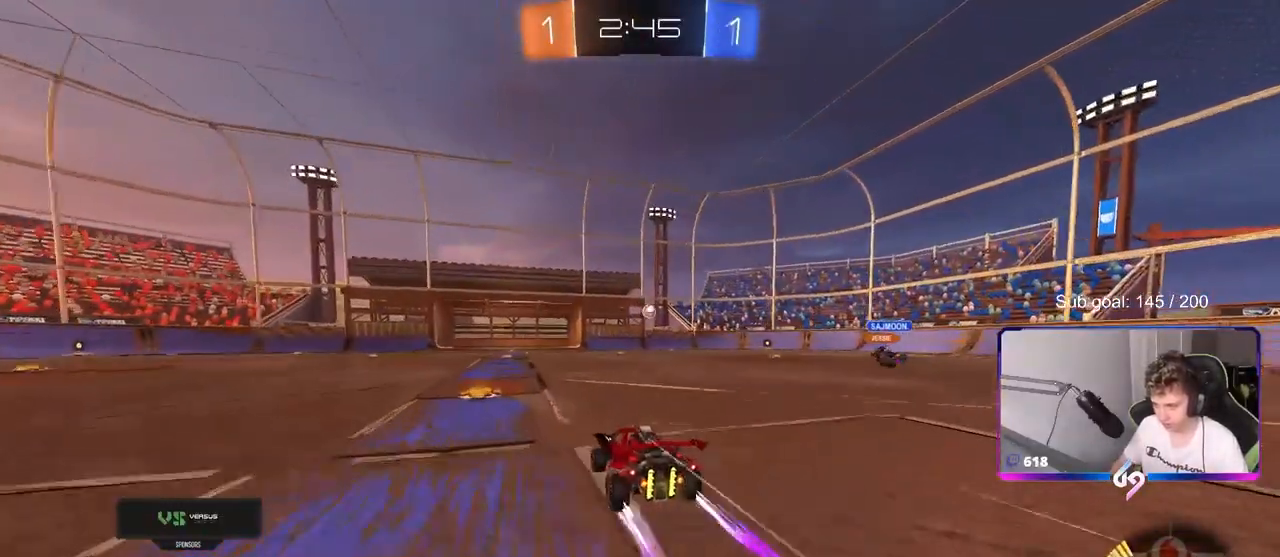
{"keys": ["w"], "mouse": [], "mouse_move": "still", "events": [[183, "a", "up"], [233, "d", "down"], [333, "d", "up"]]}
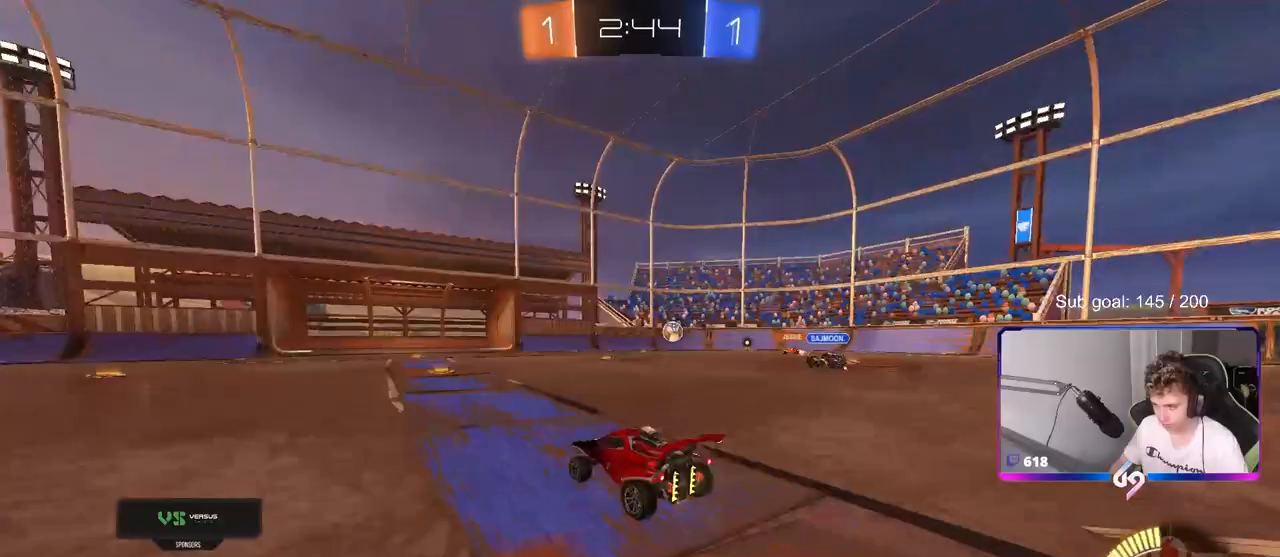
{"keys": ["w"], "mouse": [], "mouse_move": "still", "events": []}
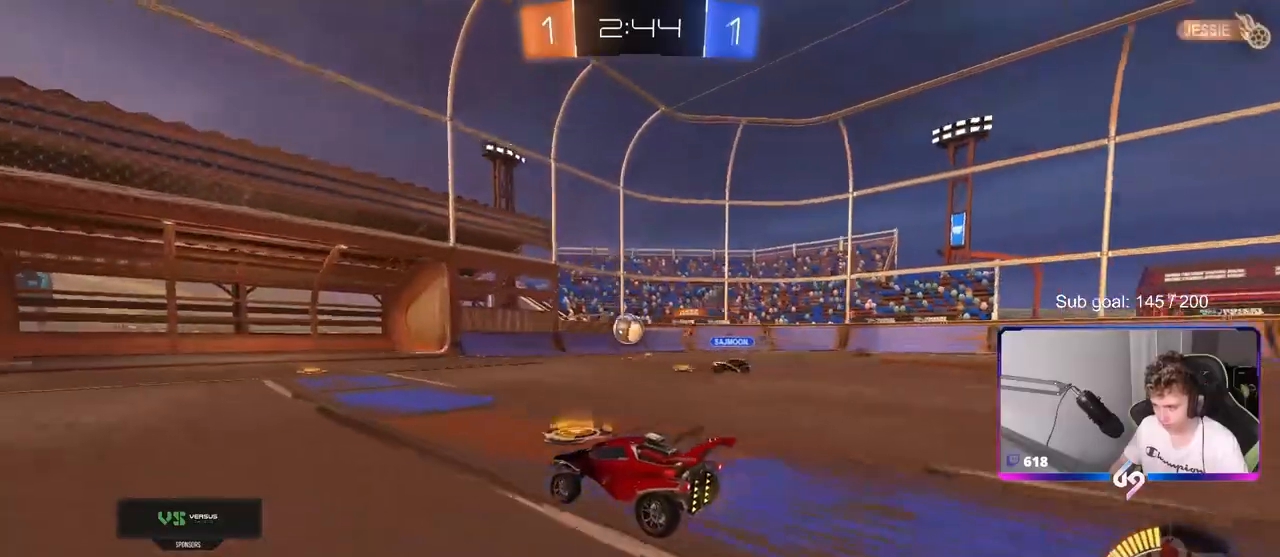
{"keys": ["a", "w"], "mouse": ["right"], "mouse_move": "still", "events": [[133, "a", "down"], [500, "mouse_right", "down"]]}
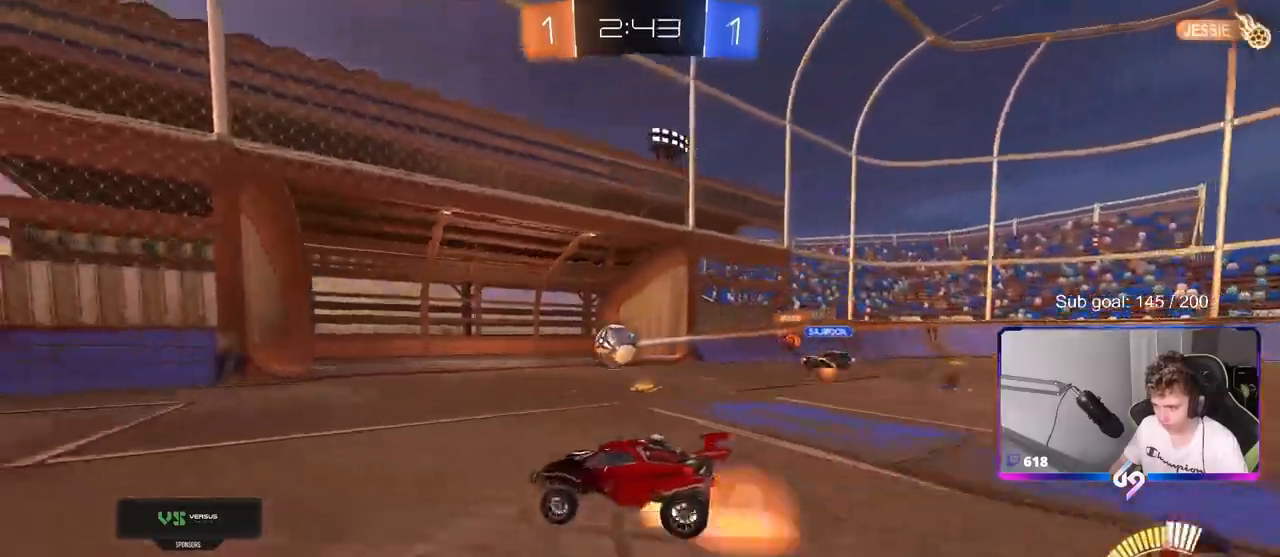
{"keys": ["a", "s"], "mouse": [], "mouse_move": "still", "events": [[50, "mouse_right", "up"], [50, "shift", "down"], [83, "mouse_left", "down"], [133, "mouse_right", "down"], [183, "s", "down"], [183, "w", "up"], [233, "mouse_left", "up"], [233, "mouse_right", "up"], [283, "space", "down"], [467, "shift", "up"], [467, "space", "up"]]}